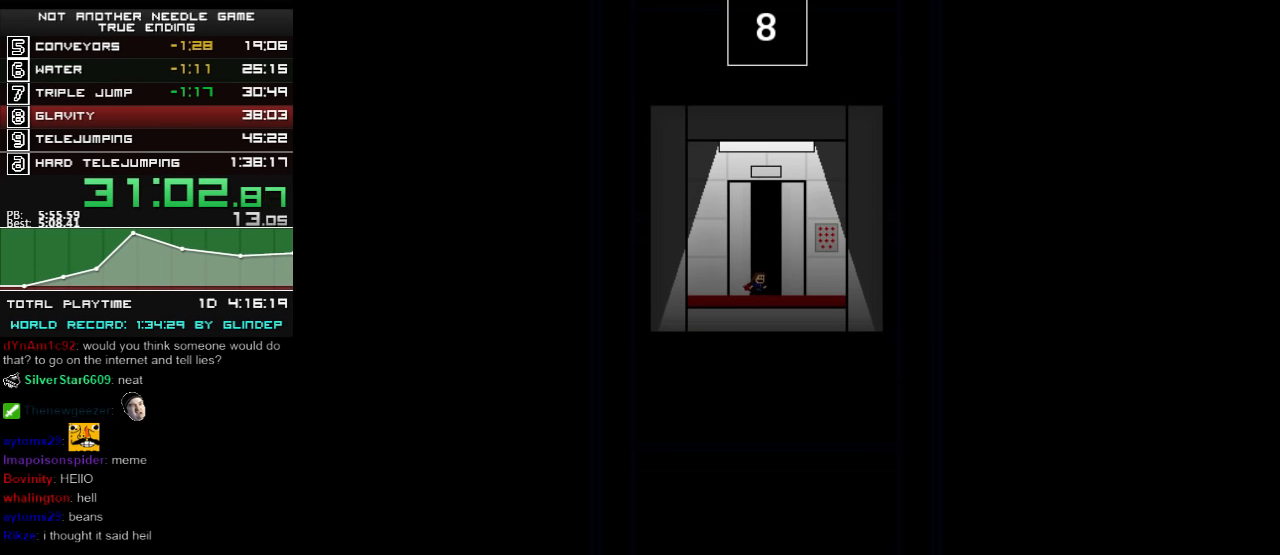
Gameplay with keyboard; each line is a JSON object with the keys held at the frame after it. "events" lists presses ("down") and releases ("up") of "down", "left", "r", "right", "shift_l", "shift_r", "up" and "z" between this image and that frame as [ms after this image, input, new state], when the widget could be followed in between. No other keys are recorded. Mouse input is not recorded.
{"keys": ["up"], "events": [[300, "up", "down"], [340, "up", "up"], [500, "up", "down"]]}
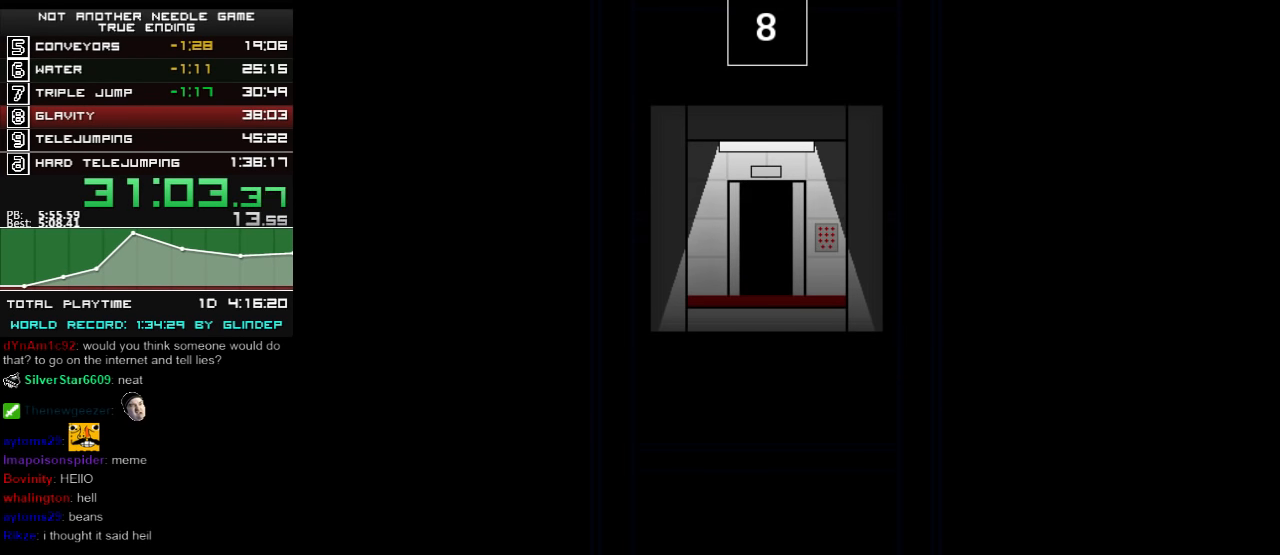
{"keys": [], "events": [[40, "up", "up"], [60, "up", "down"], [140, "up", "up"], [160, "up", "down"], [240, "up", "up"]]}
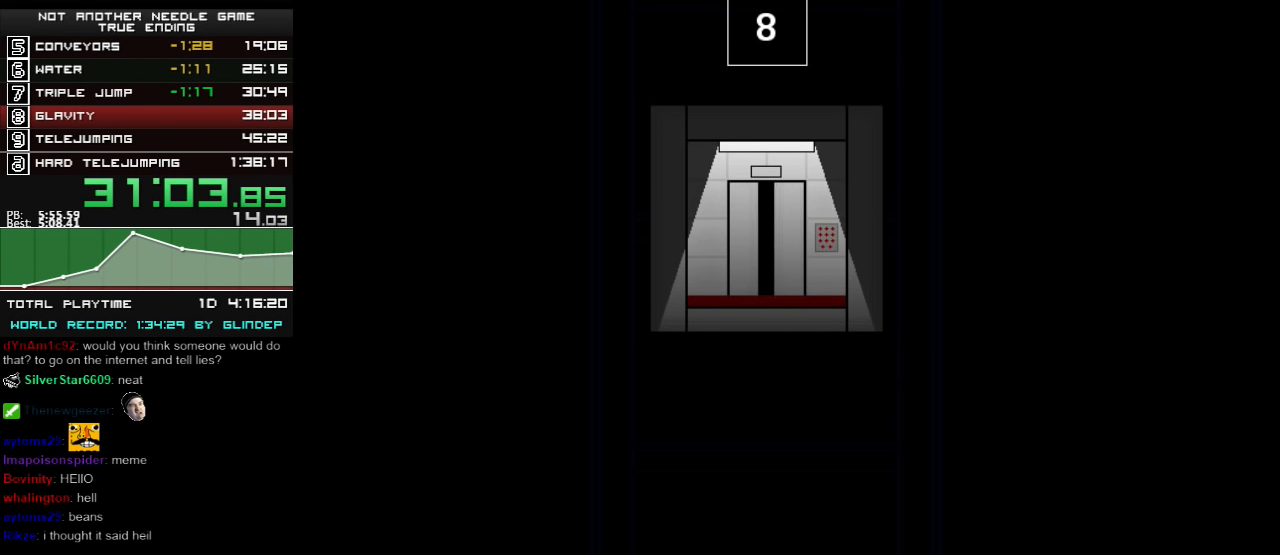
{"keys": [], "events": []}
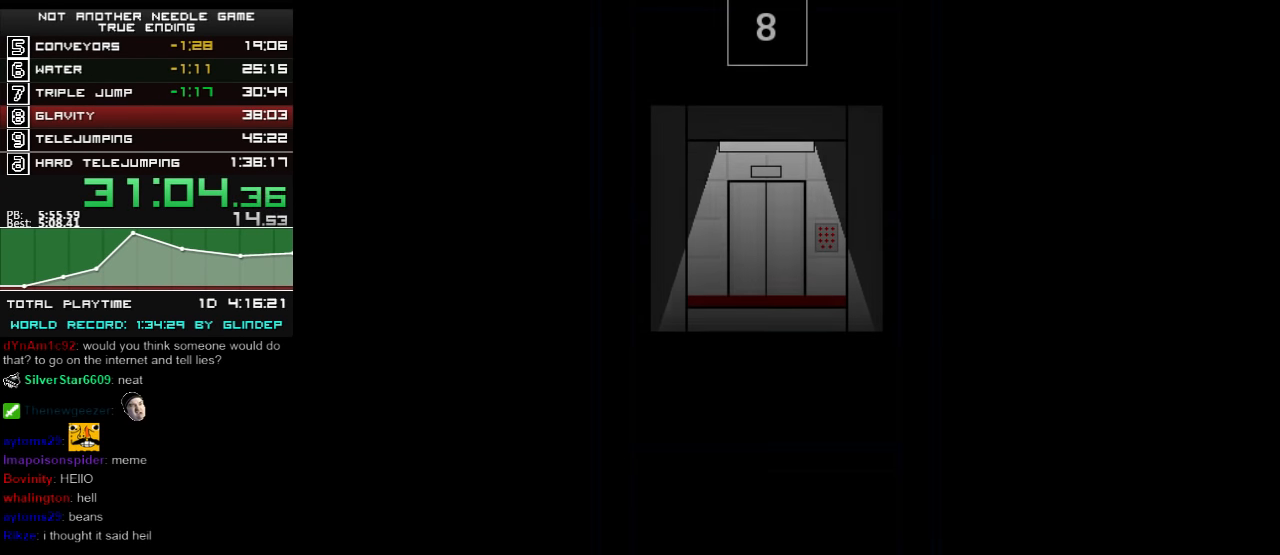
{"keys": [], "events": []}
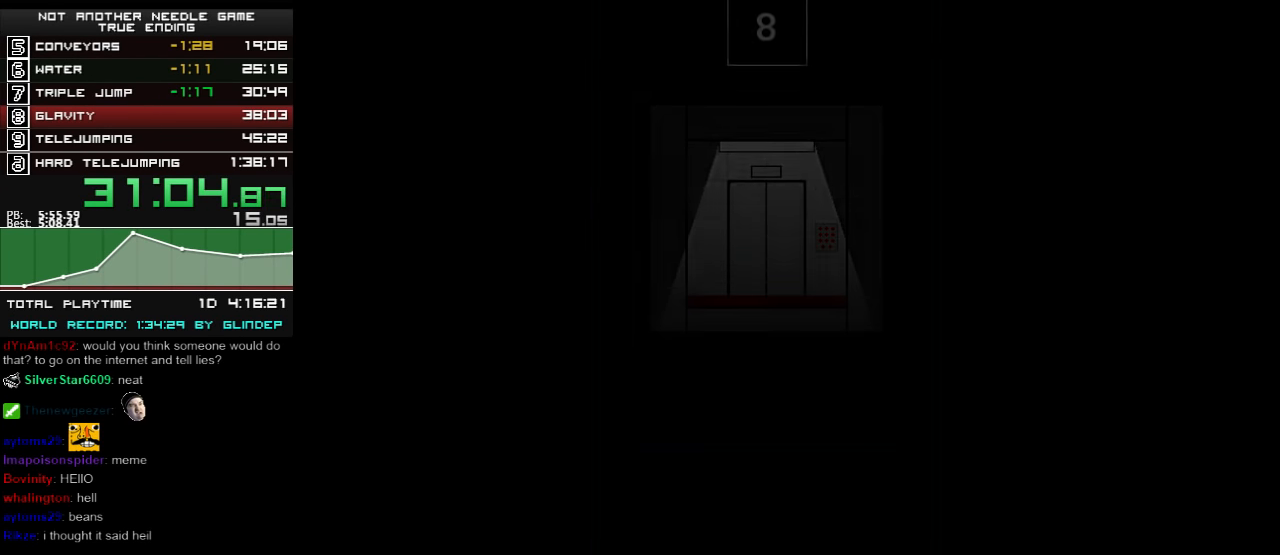
{"keys": [], "events": []}
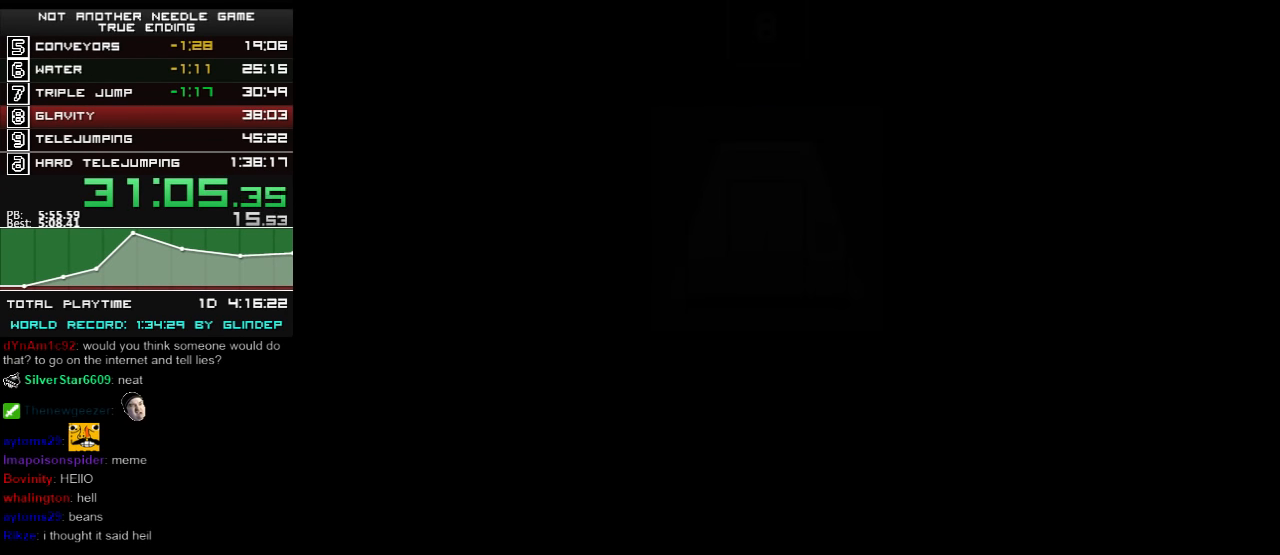
{"keys": ["right"], "events": [[300, "right", "down"]]}
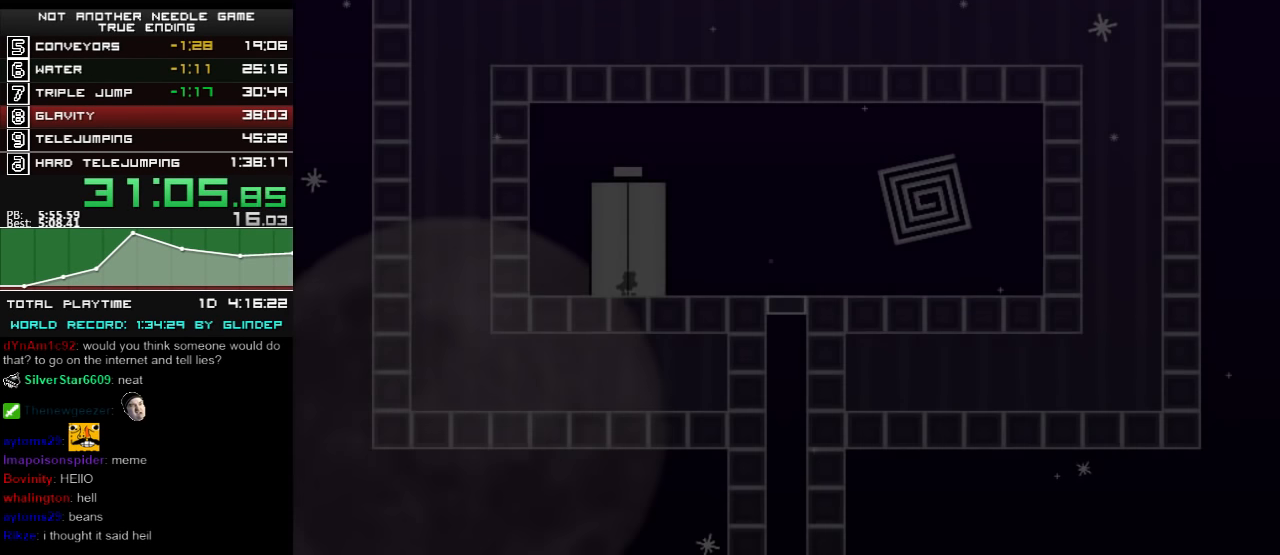
{"keys": ["right"], "events": [[200, "z", "down"], [260, "z", "up"], [340, "z", "down"], [400, "z", "up"]]}
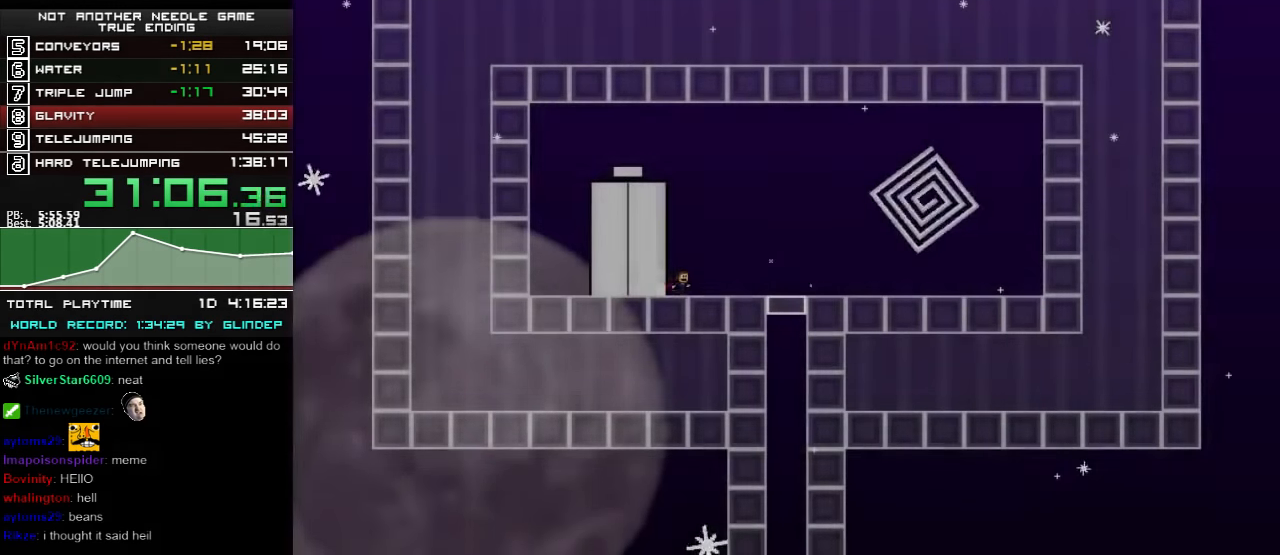
{"keys": ["right", "shift_l"], "events": [[400, "shift_l", "down"], [400, "z", "down"], [500, "z", "up"]]}
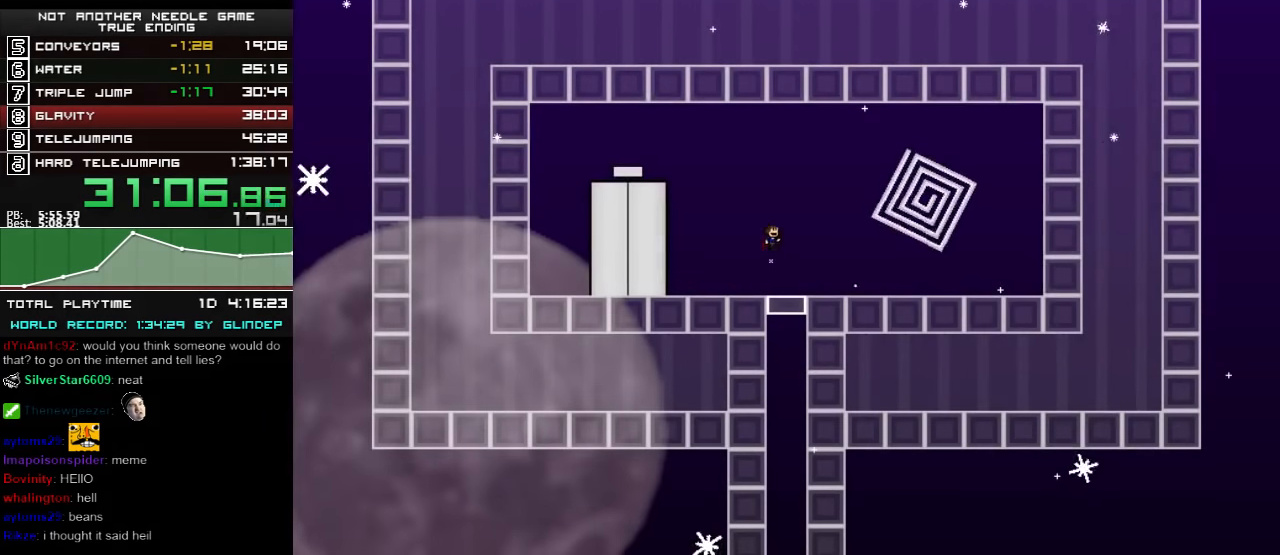
{"keys": ["right"], "events": [[40, "shift_l", "up"], [240, "shift_l", "down"], [400, "z", "down"], [460, "shift_l", "up"], [500, "z", "up"]]}
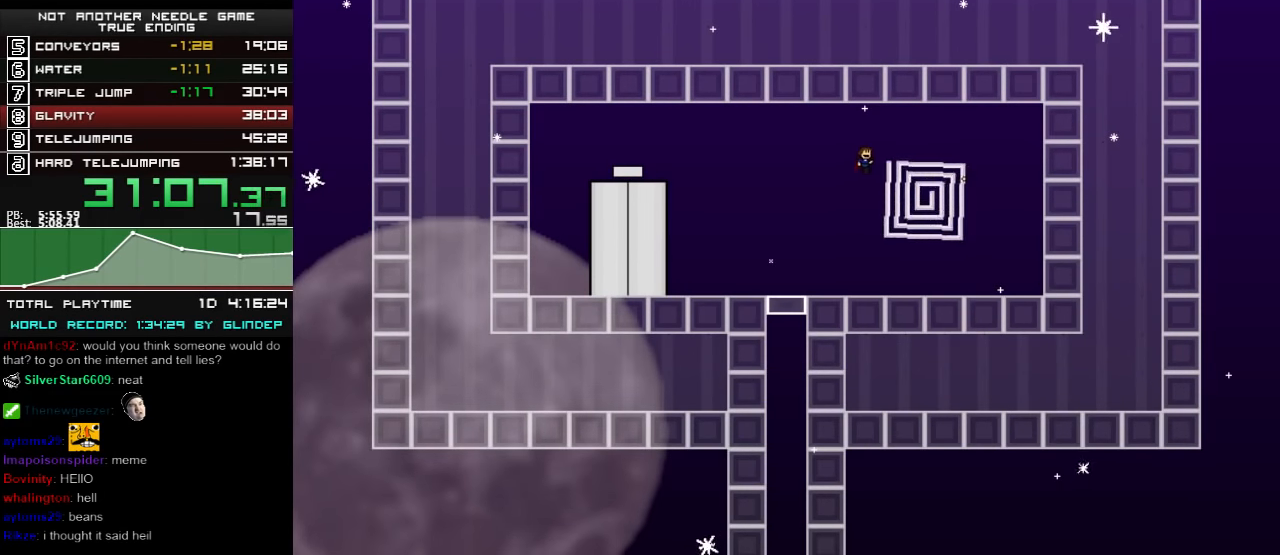
{"keys": [], "events": [[460, "right", "up"]]}
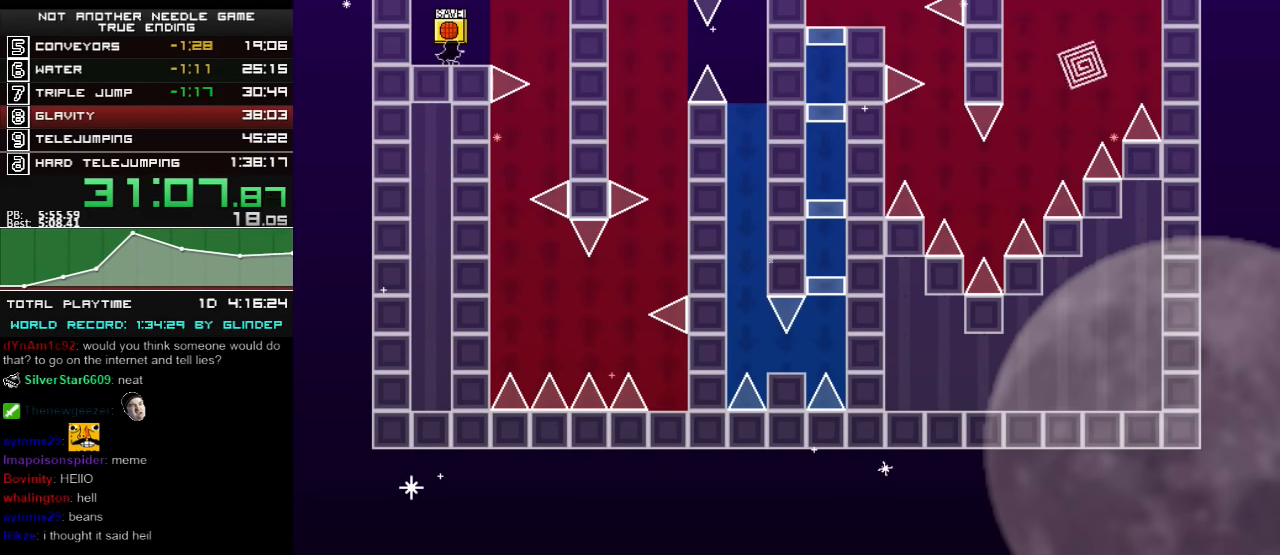
{"keys": ["right", "shift_l"], "events": [[100, "right", "down"], [140, "shift_l", "down"]]}
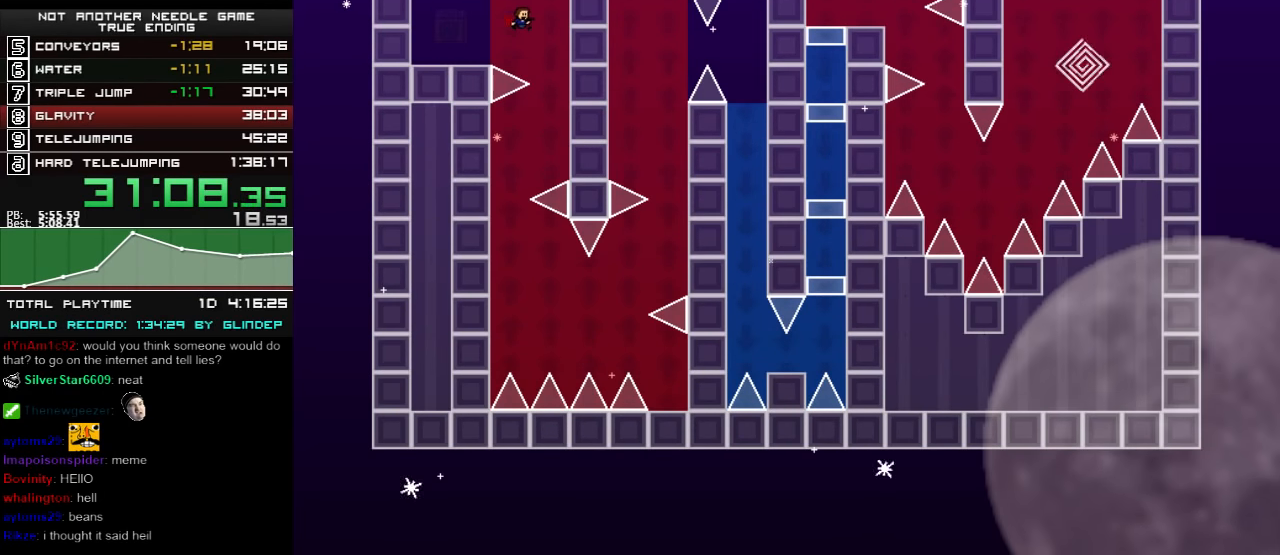
{"keys": ["left"], "events": [[140, "right", "up"], [340, "left", "down"], [340, "shift_l", "up"]]}
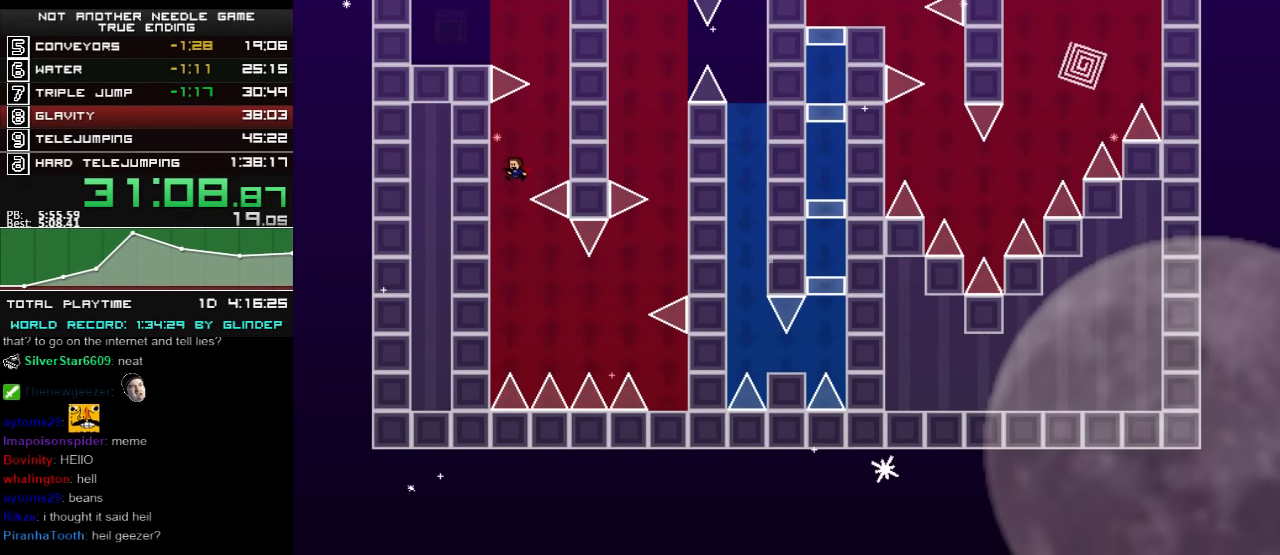
{"keys": ["right"], "events": [[100, "left", "up"], [100, "right", "down"], [300, "shift_l", "down"], [340, "shift_l", "up"], [400, "shift_l", "down"], [440, "shift_l", "up"], [460, "shift_l", "down"], [500, "shift_l", "up"]]}
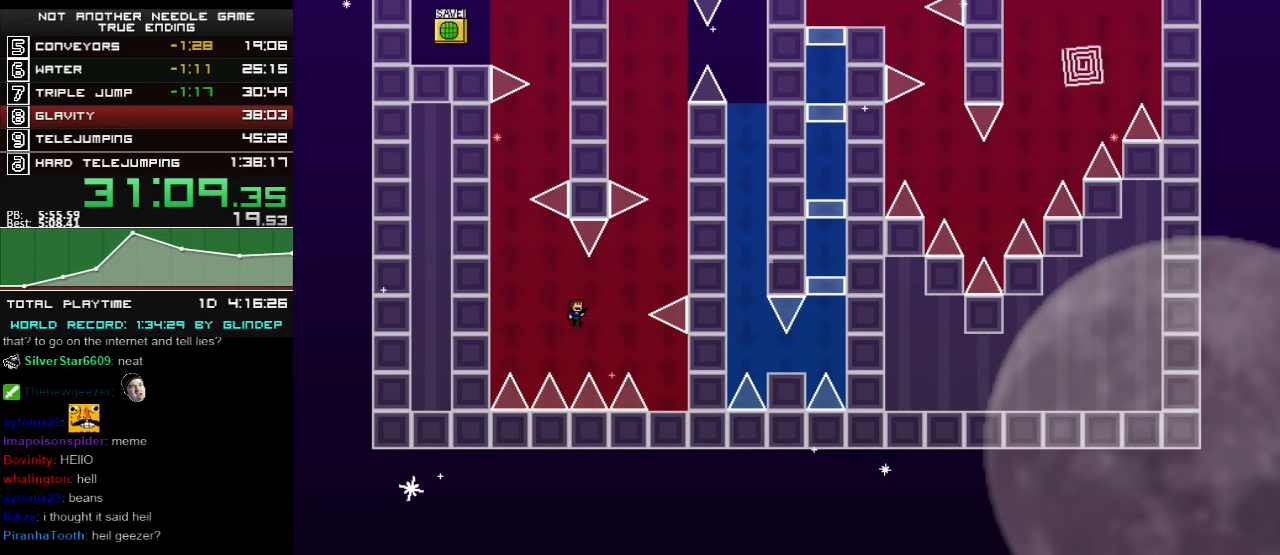
{"keys": [], "events": [[60, "shift_l", "down"], [100, "shift_l", "up"], [240, "right", "up"], [300, "right", "down"], [500, "right", "up"]]}
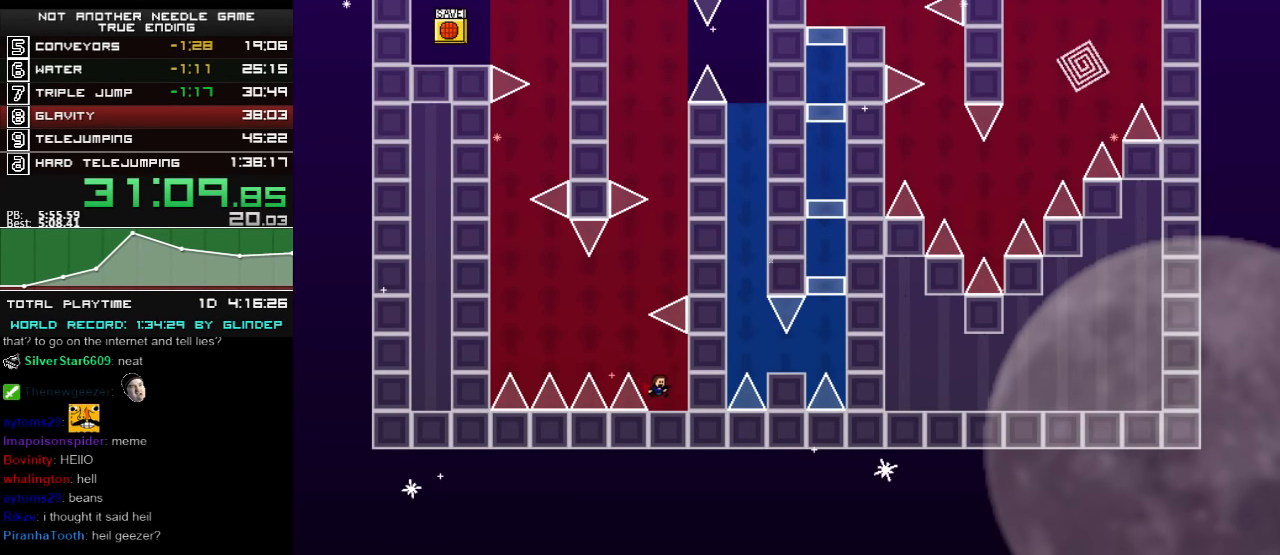
{"keys": ["right", "shift_l"], "events": [[100, "left", "down"], [100, "shift_l", "down"], [300, "left", "up"], [300, "right", "down"]]}
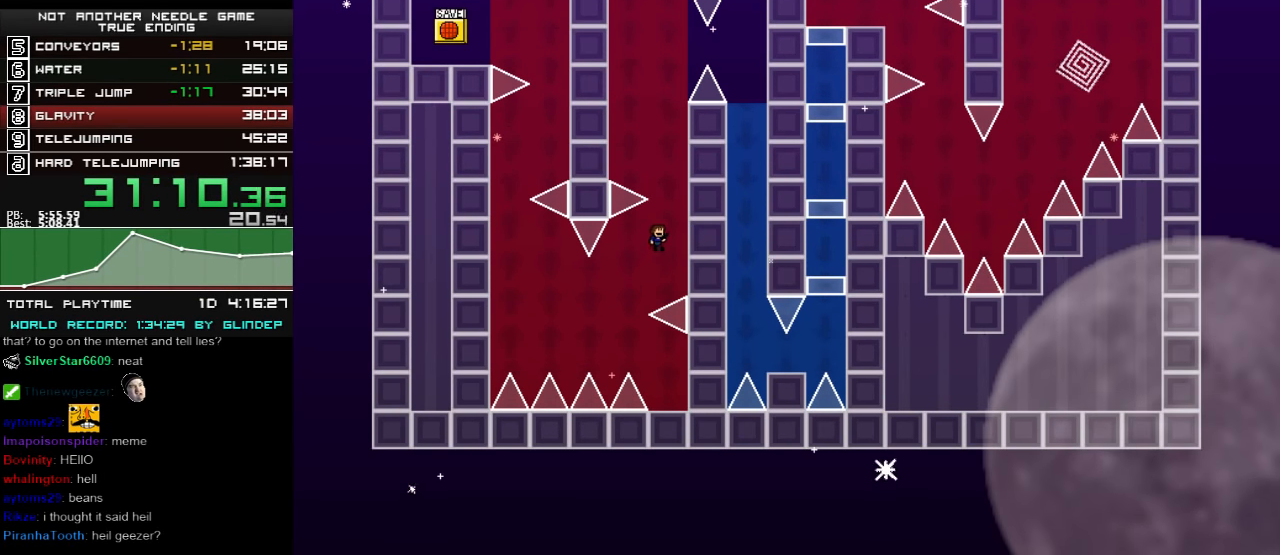
{"keys": ["shift_l"], "events": [[40, "right", "up"], [400, "shift_l", "up"], [440, "shift_l", "down"]]}
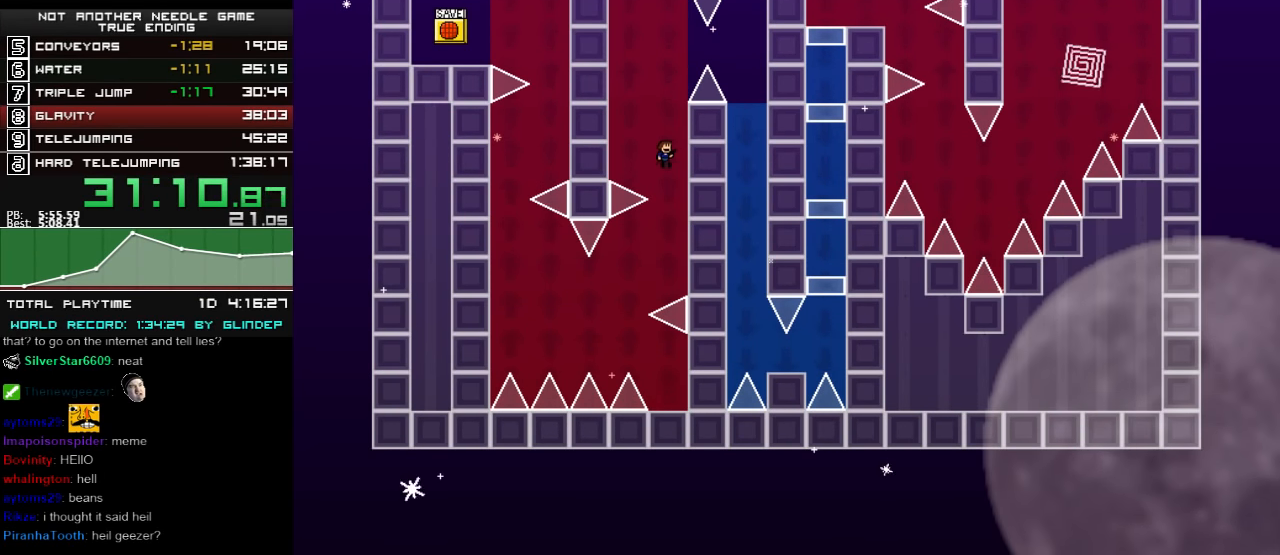
{"keys": ["right", "shift_l"], "events": [[340, "right", "down"]]}
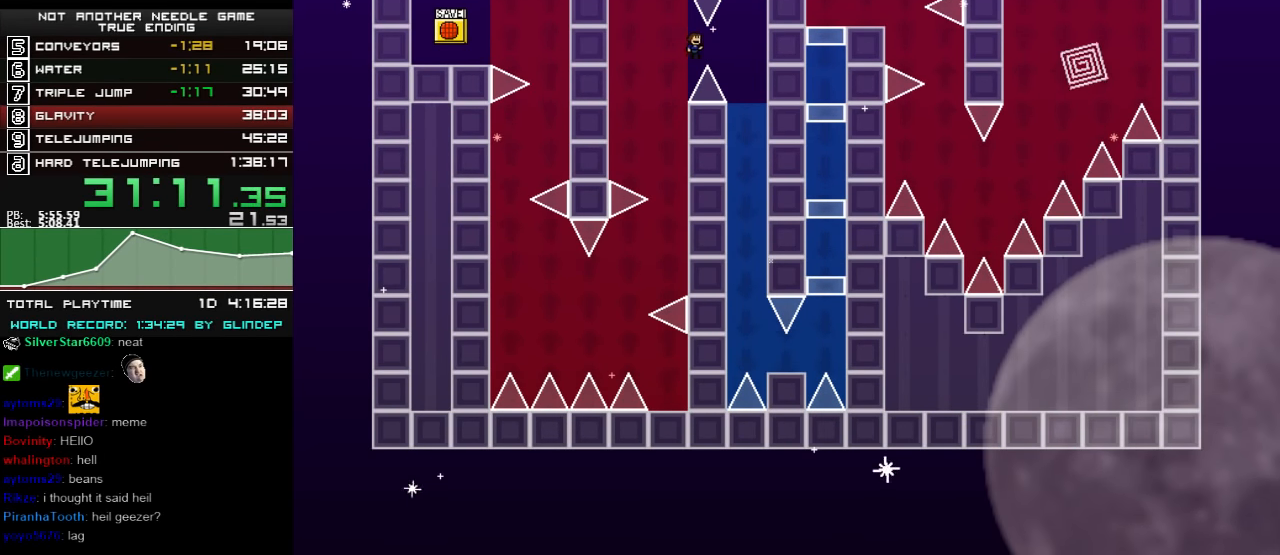
{"keys": [], "events": [[440, "shift_l", "up"], [500, "right", "up"]]}
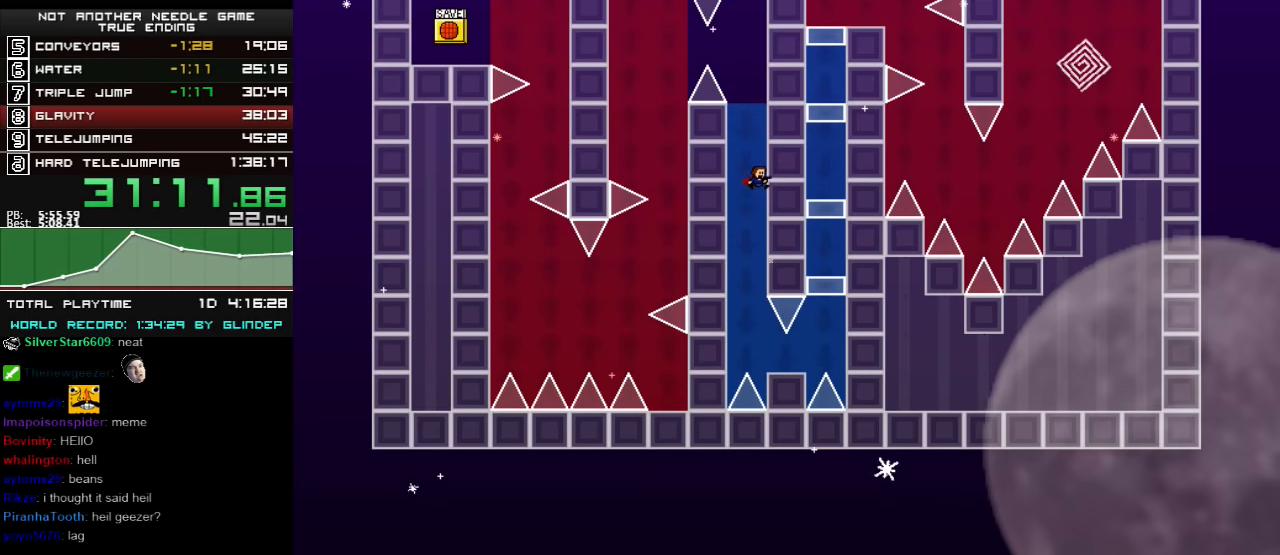
{"keys": ["right", "shift_l"], "events": [[240, "right", "down"], [460, "shift_l", "down"]]}
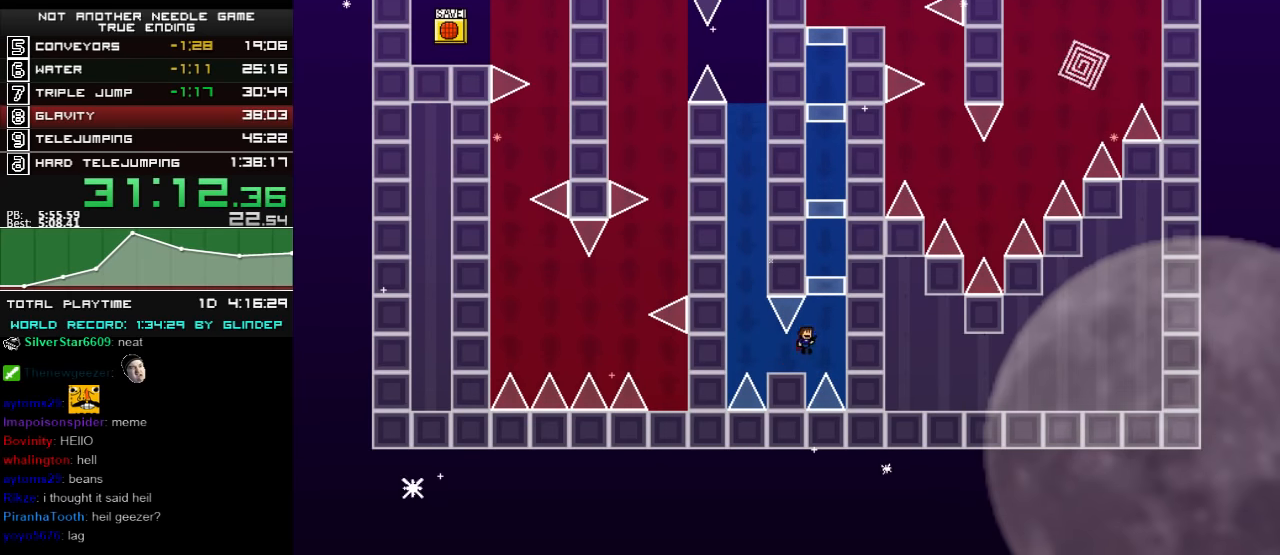
{"keys": ["shift_l"], "events": [[100, "shift_l", "up"], [140, "shift_l", "down"], [200, "right", "up"], [260, "shift_l", "up"], [300, "shift_l", "down"], [400, "shift_l", "up"], [440, "shift_l", "down"]]}
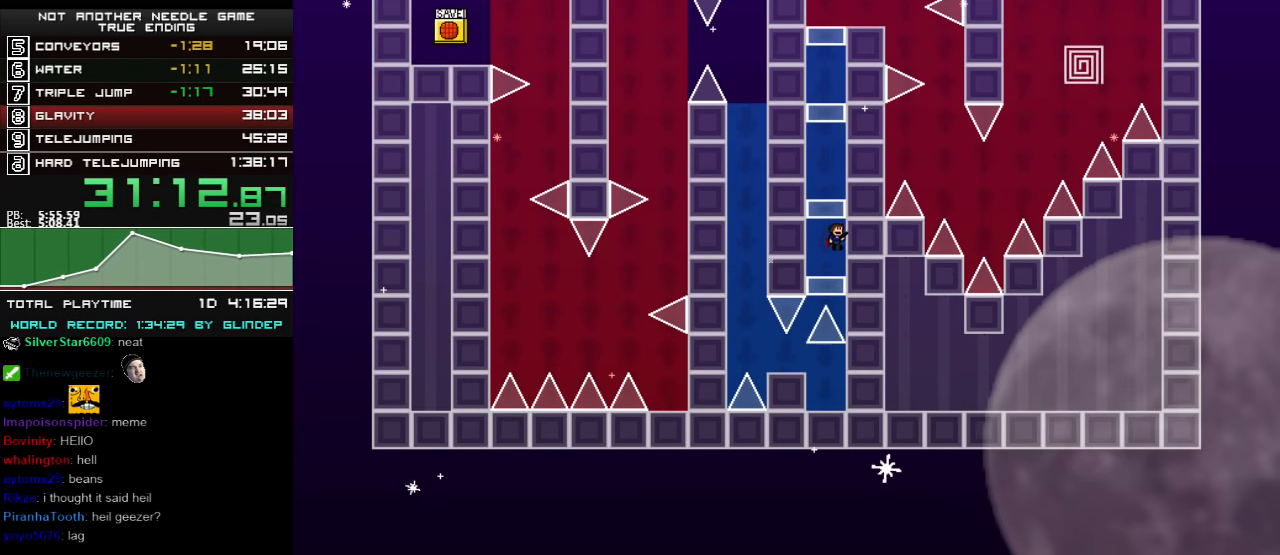
{"keys": [], "events": [[40, "shift_l", "up"], [100, "shift_l", "down"], [200, "shift_l", "up"], [240, "shift_l", "down"], [340, "shift_l", "up"], [360, "shift_l", "down"], [460, "shift_l", "up"]]}
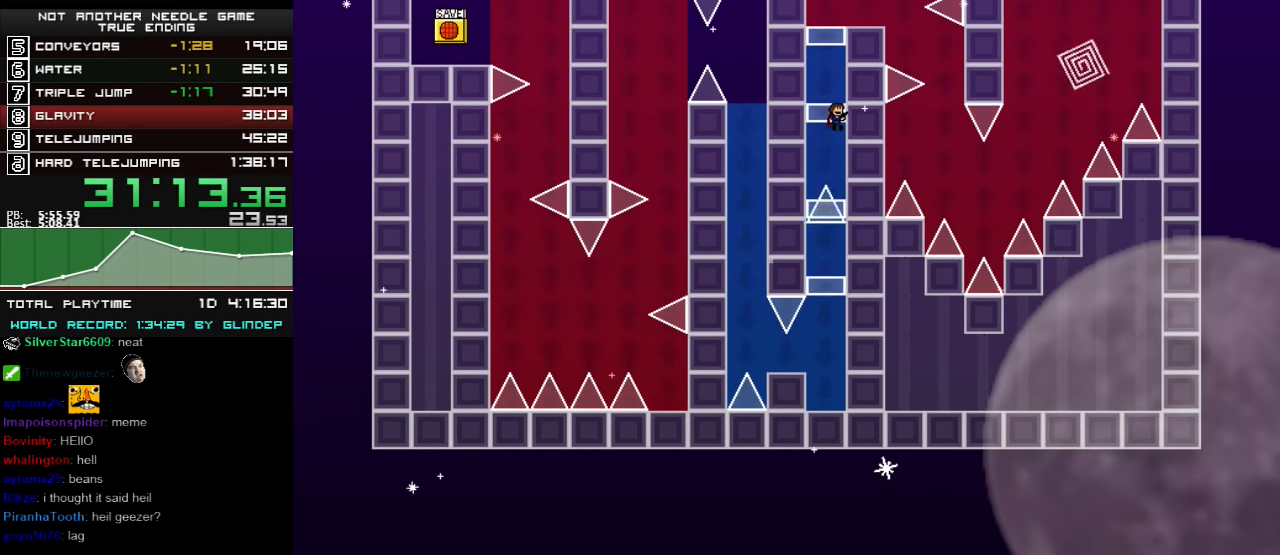
{"keys": ["right"], "events": [[40, "shift_l", "down"], [100, "shift_l", "up"], [160, "shift_l", "down"], [260, "shift_l", "up"], [300, "right", "down"], [300, "shift_l", "down"], [360, "shift_l", "up"], [400, "shift_l", "down"], [460, "shift_l", "up"]]}
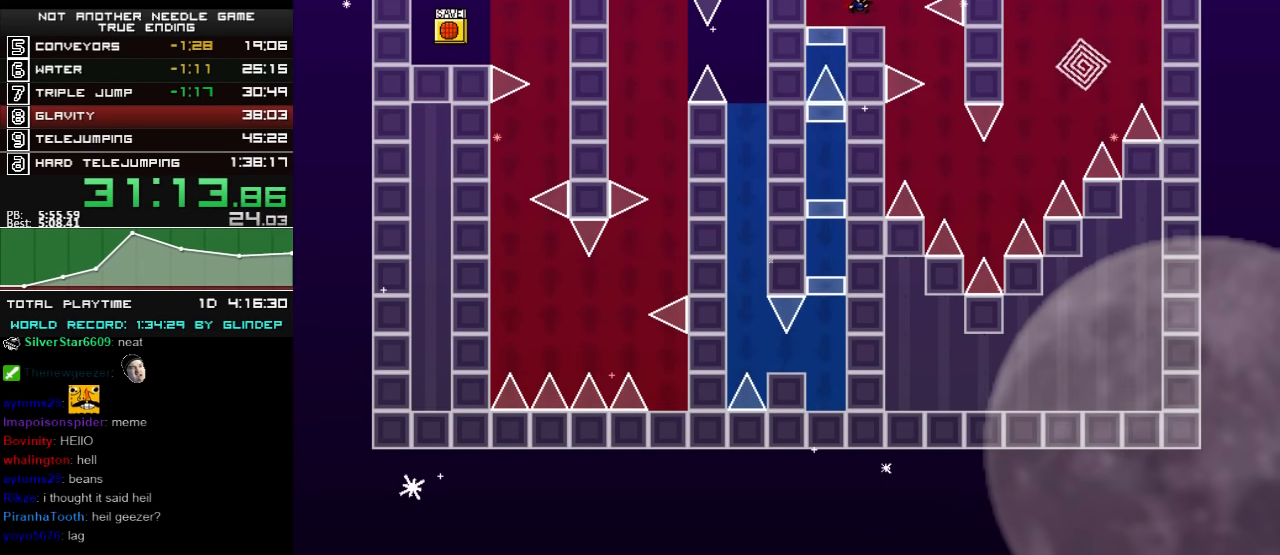
{"keys": ["right"], "events": []}
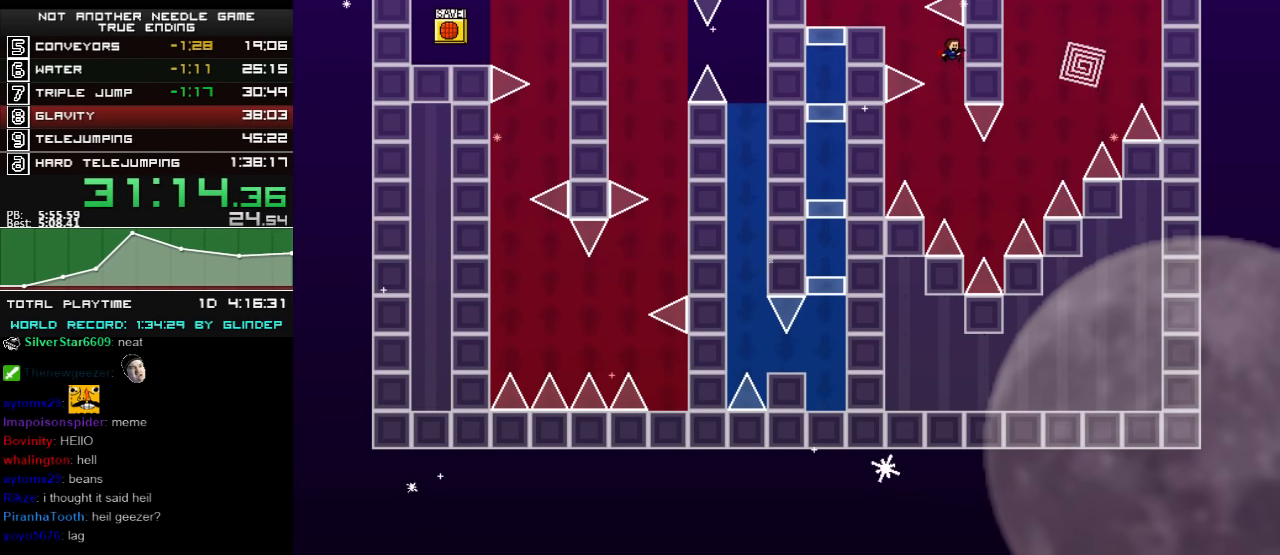
{"keys": ["right", "shift_r"], "events": [[40, "right", "up"], [300, "right", "down"], [440, "shift_r", "down"]]}
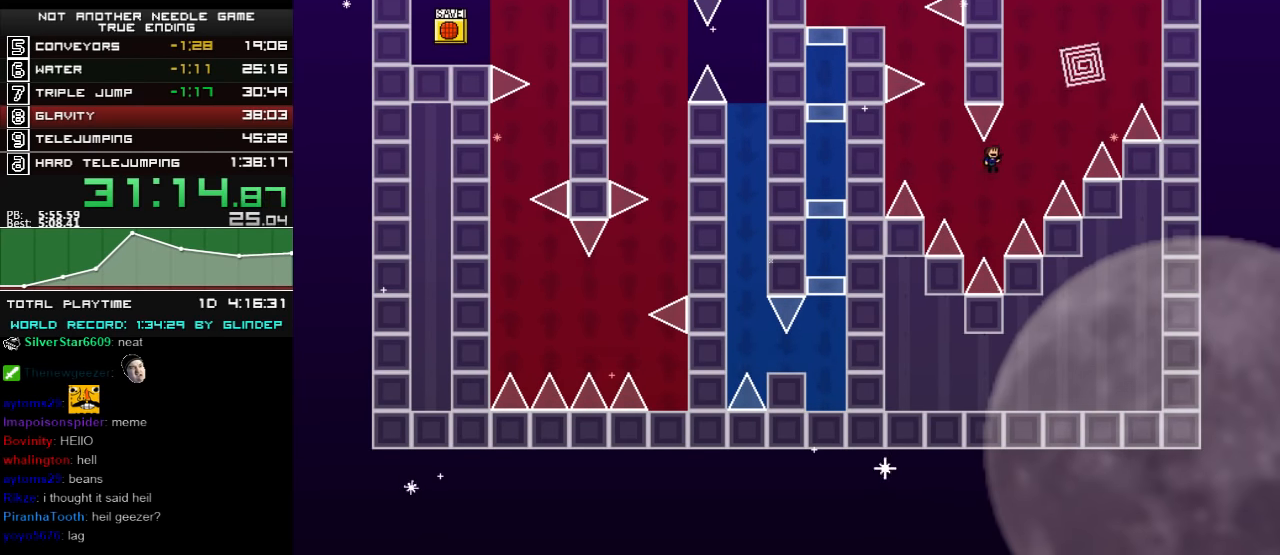
{"keys": ["right"], "events": [[500, "shift_r", "up"]]}
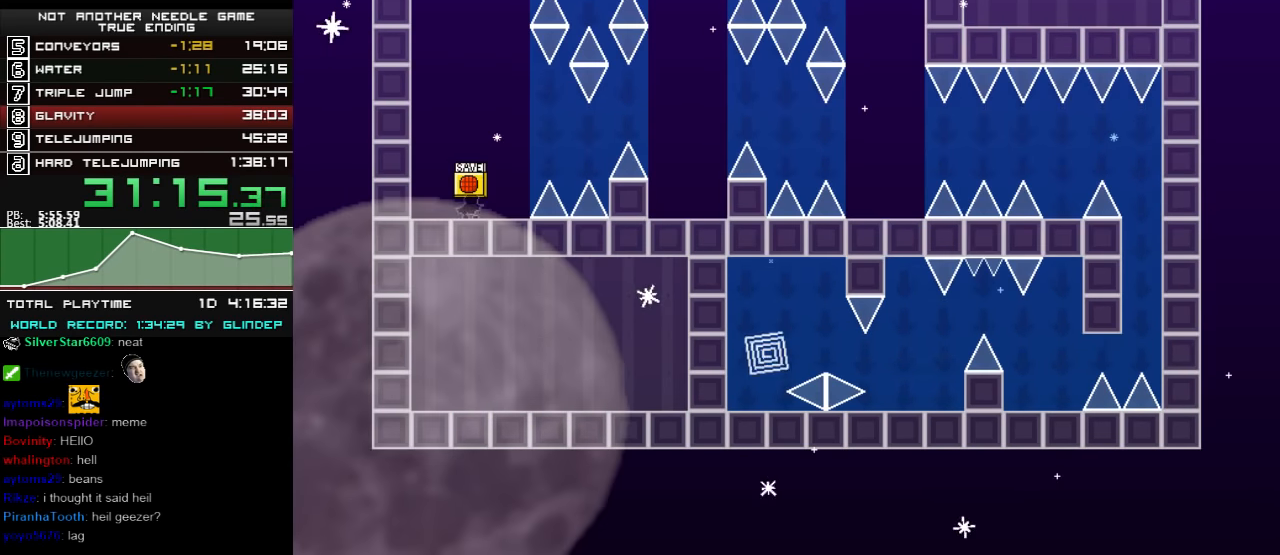
{"keys": ["right", "shift_l"], "events": [[440, "shift_l", "down"]]}
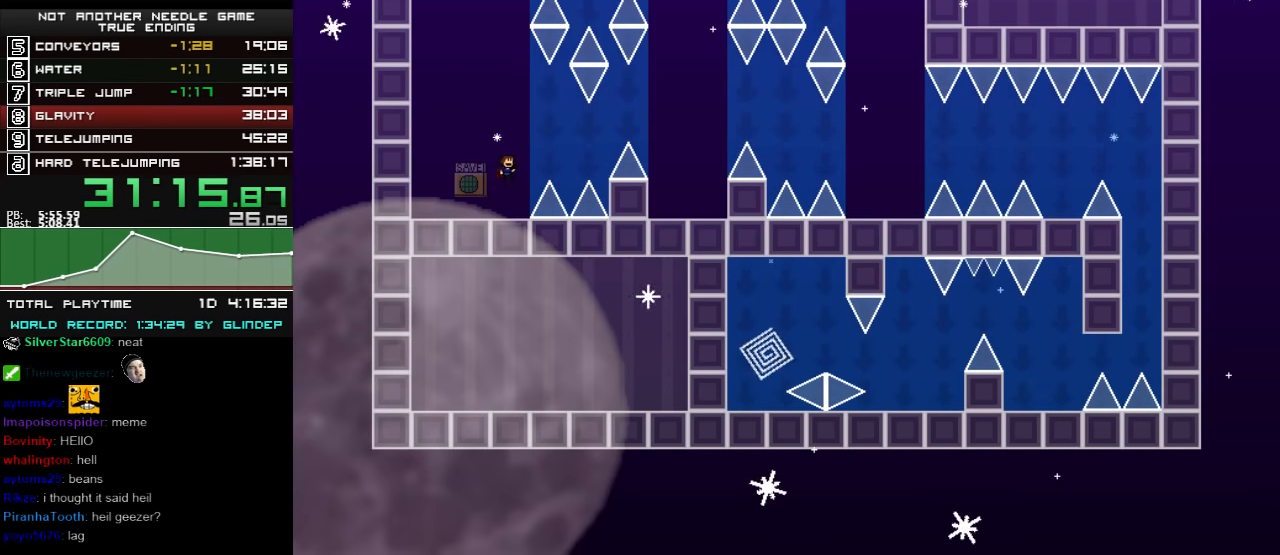
{"keys": ["right", "shift_l"], "events": [[300, "shift_l", "up"], [360, "shift_l", "down"]]}
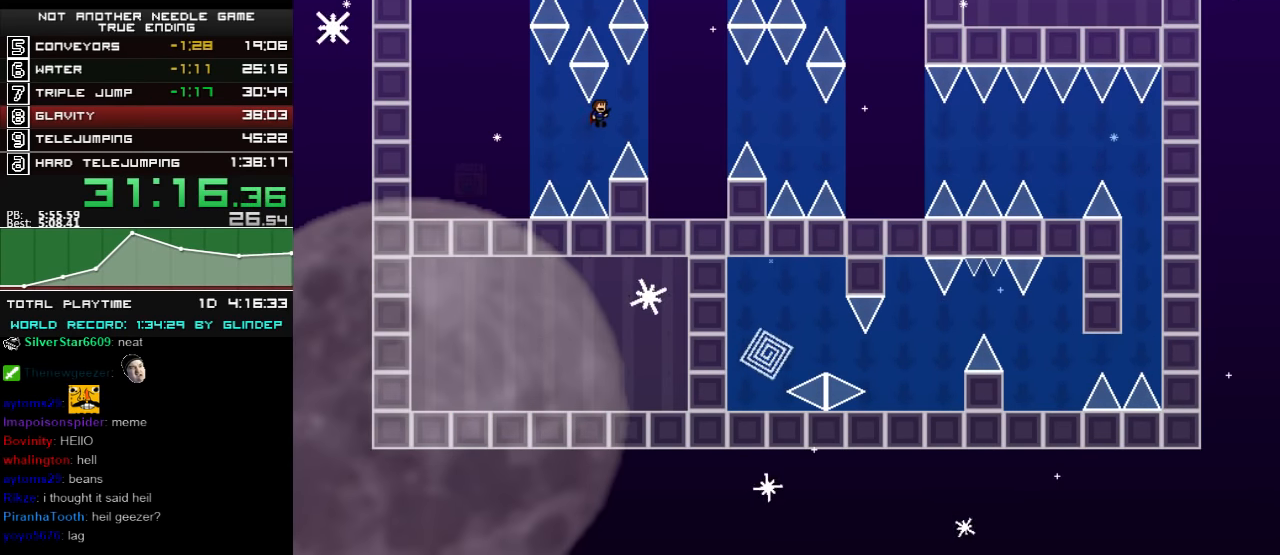
{"keys": ["right", "shift_l"], "events": [[340, "shift_l", "up"], [460, "shift_l", "down"]]}
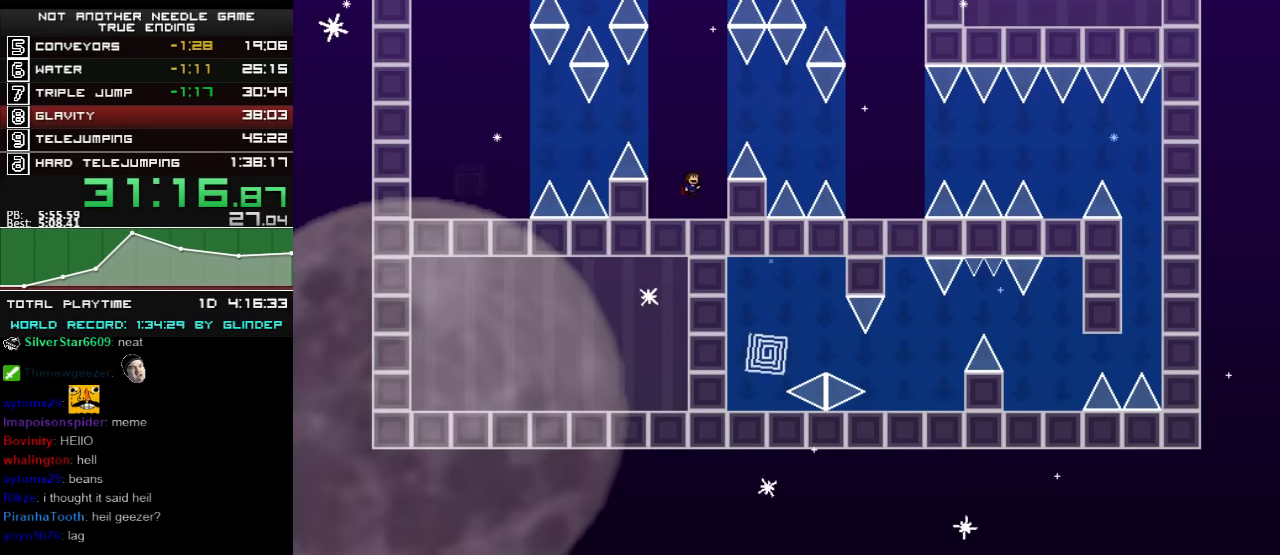
{"keys": ["right", "shift_l"], "events": [[340, "shift_l", "up"], [460, "shift_l", "down"]]}
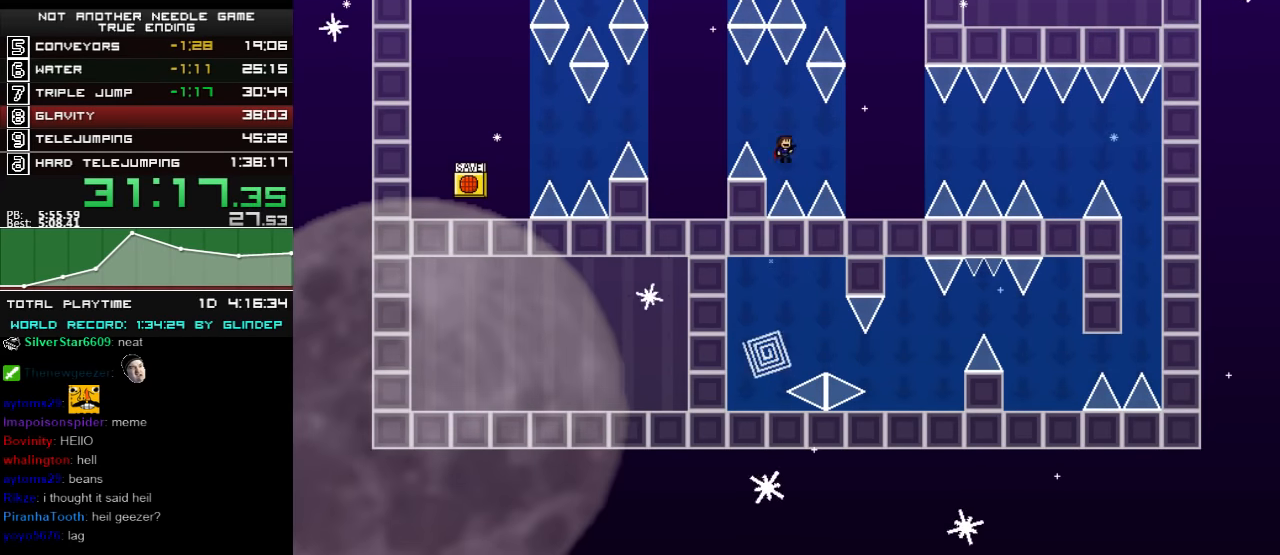
{"keys": ["right"], "events": [[100, "shift_l", "up"]]}
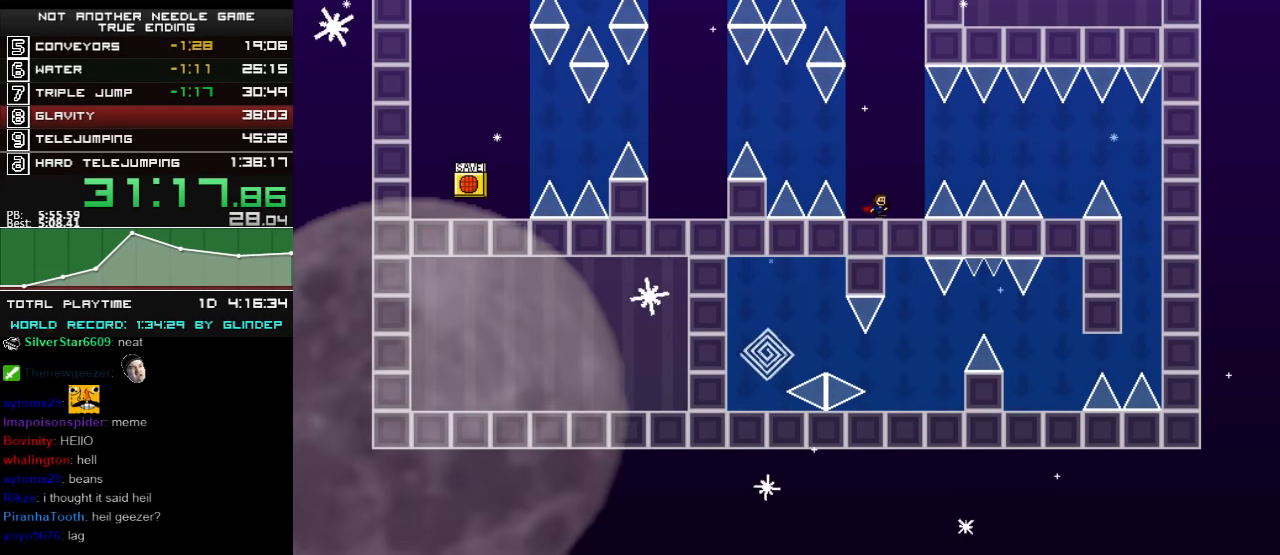
{"keys": ["right"], "events": [[140, "shift_l", "down"], [440, "shift_l", "up"]]}